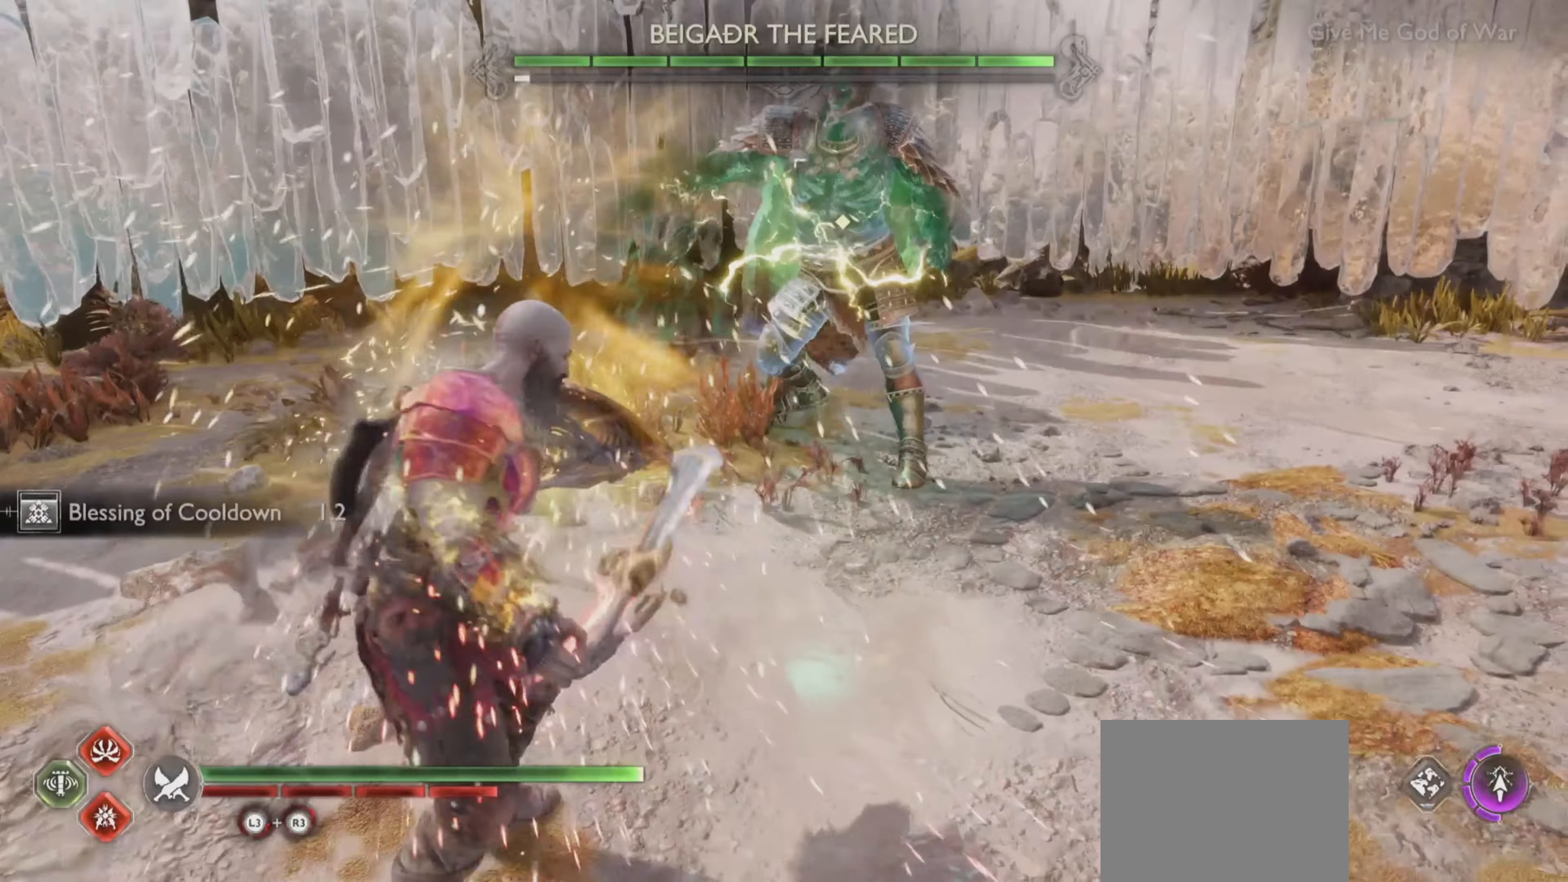
Gameplay with a controller (PlayStation layout); each line is a JSON object with the inputs held at the frame after it. "events" lists button and stick changes between this image and that frame as [ms after this image, input, new state], when the widget could be followed in between. Not read: L3 R3.
{"buttons": ["L1"], "left_stick": "center", "right_stick": "center", "events": [[100, "R1", "up"], [167, "R1", "down"], [284, "R1", "up"], [350, "R1", "down"], [467, "R1", "up"]]}
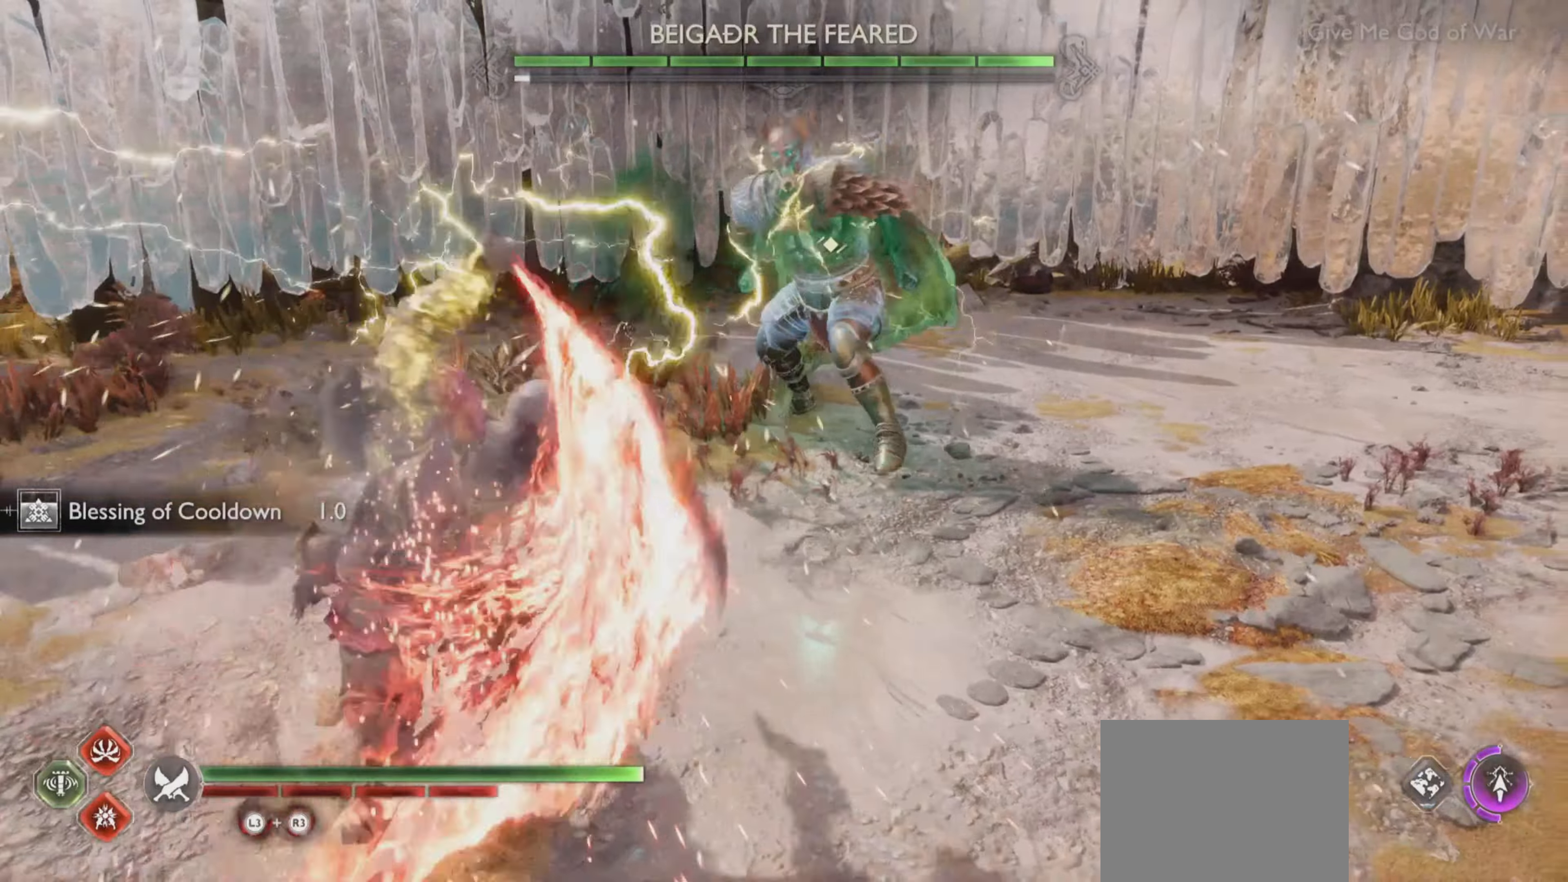
{"buttons": ["R1"], "left_stick": "center", "right_stick": "center", "events": [[50, "R1", "down"], [500, "L1", "up"]]}
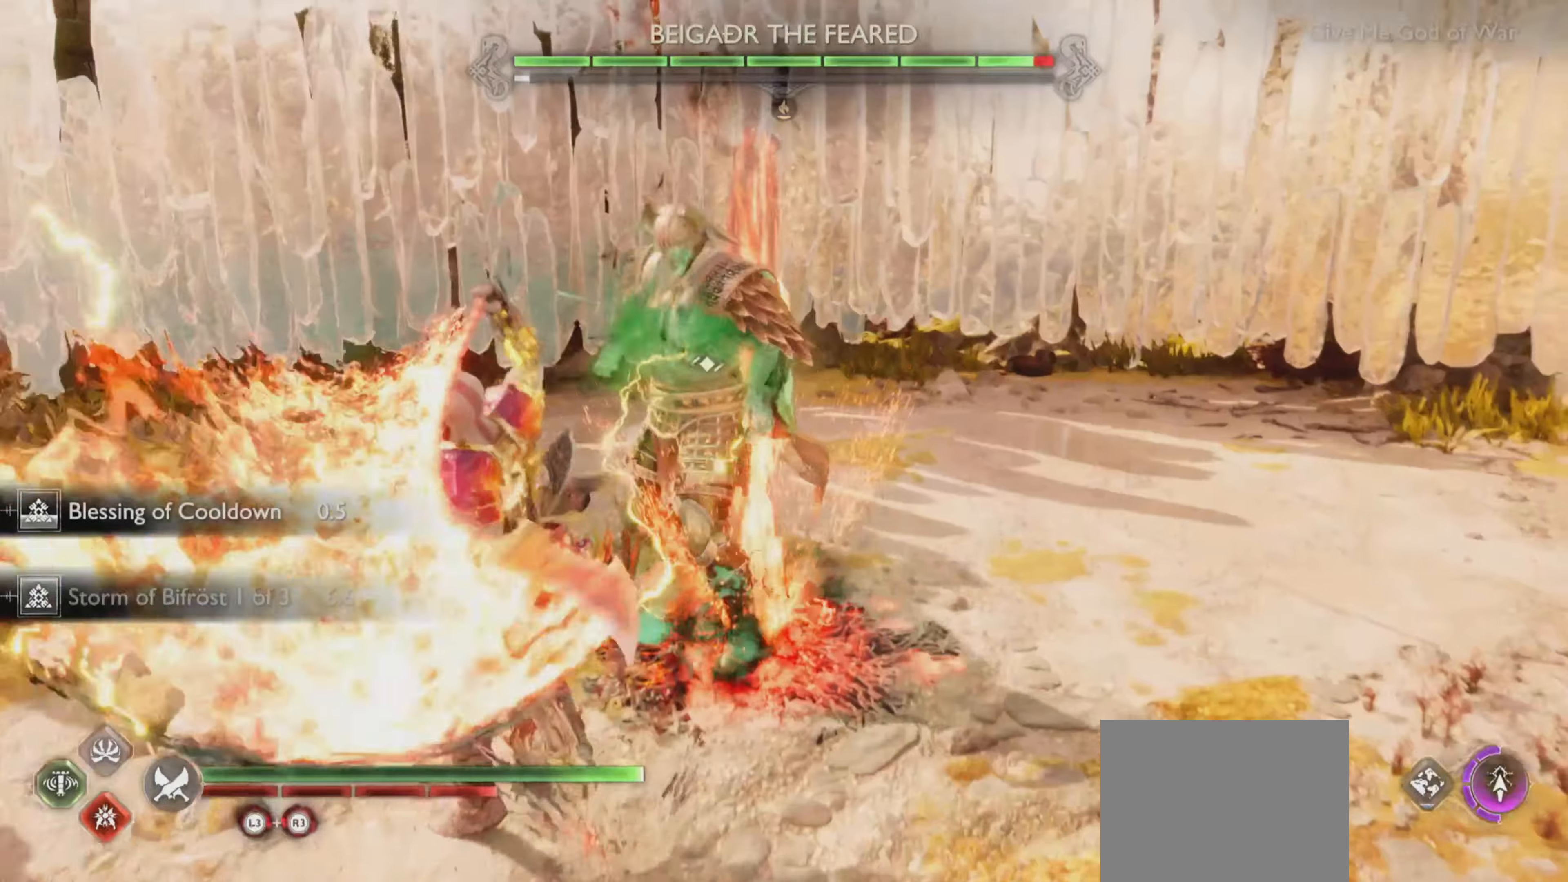
{"buttons": ["L1", "R1"], "left_stick": "center", "right_stick": "center", "events": [[17, "R1", "up"], [317, "DPAD_DOWN", "down"], [434, "L1", "down"], [467, "DPAD_DOWN", "up"], [484, "R1", "down"]]}
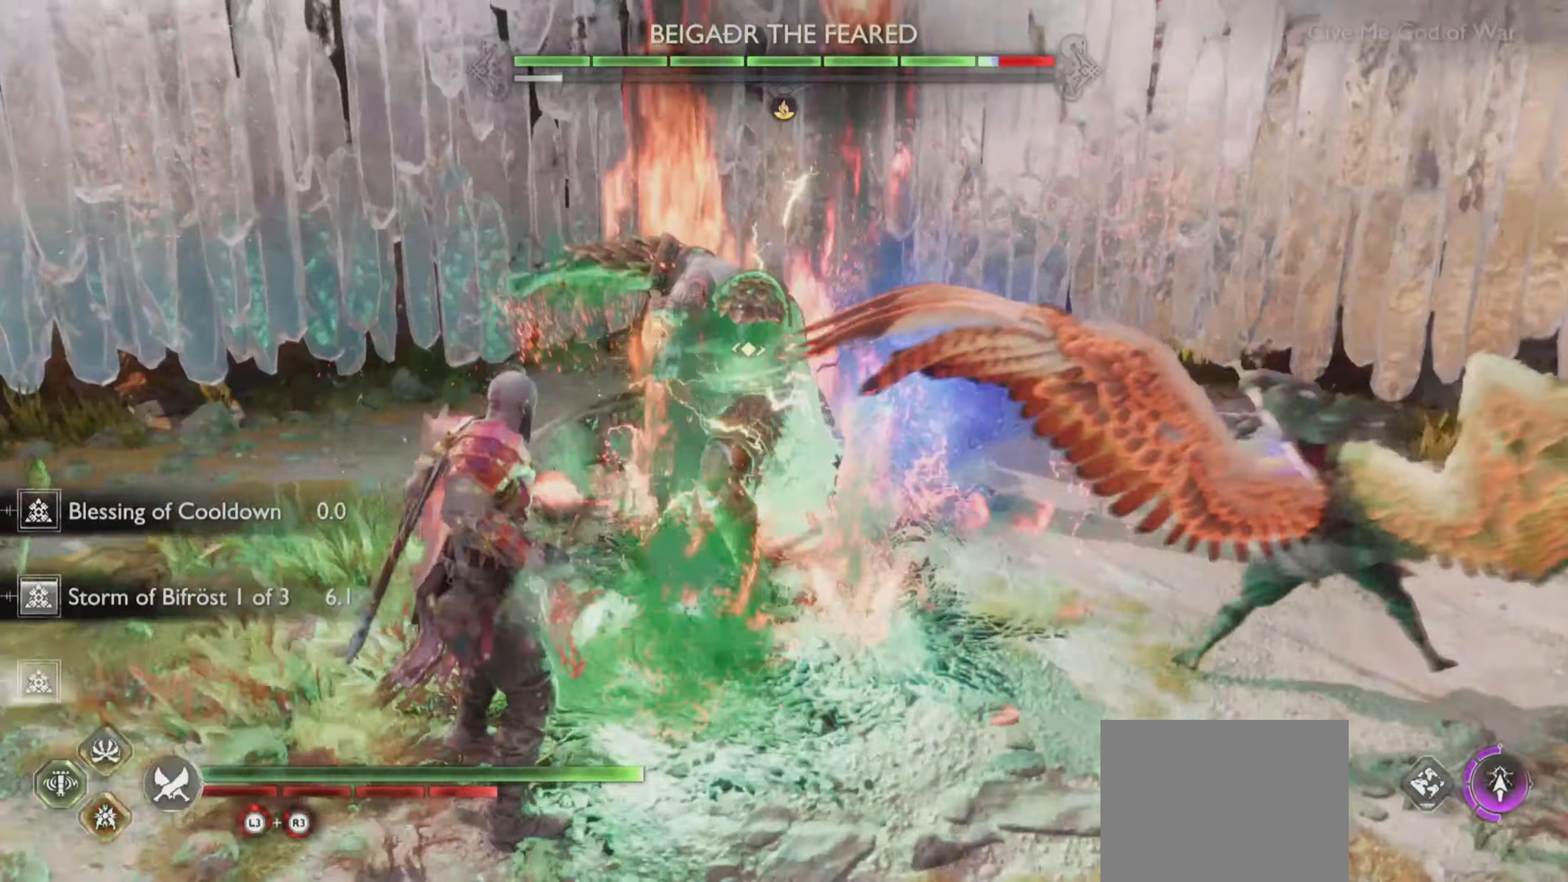
{"buttons": ["L1", "R1"], "left_stick": "center", "right_stick": "center", "events": []}
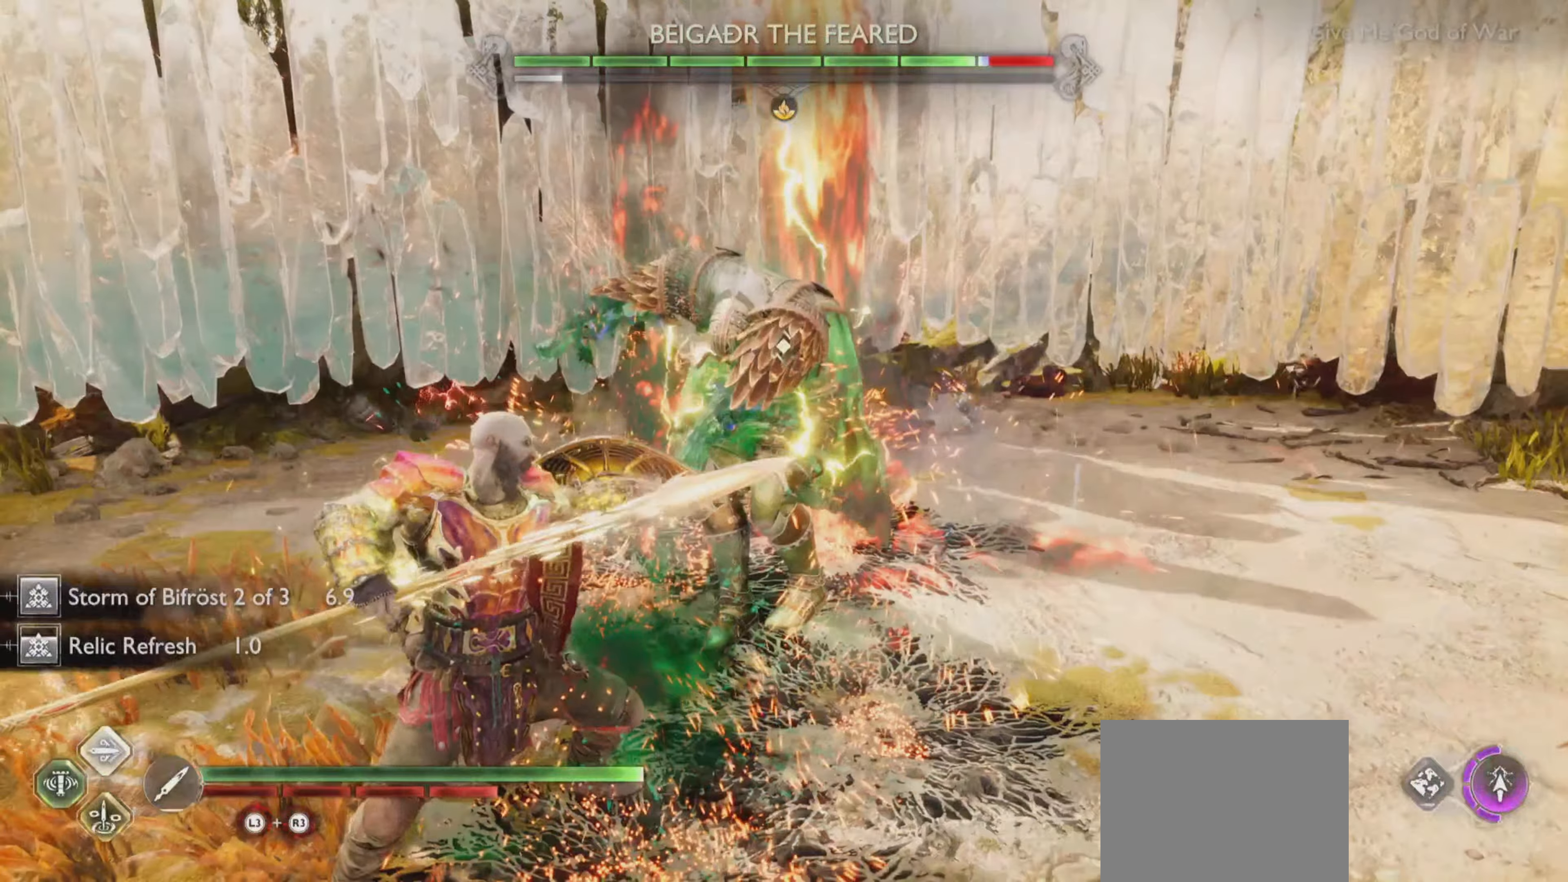
{"buttons": [], "left_stick": "center", "right_stick": "center", "events": [[350, "L1", "up"], [384, "R1", "up"]]}
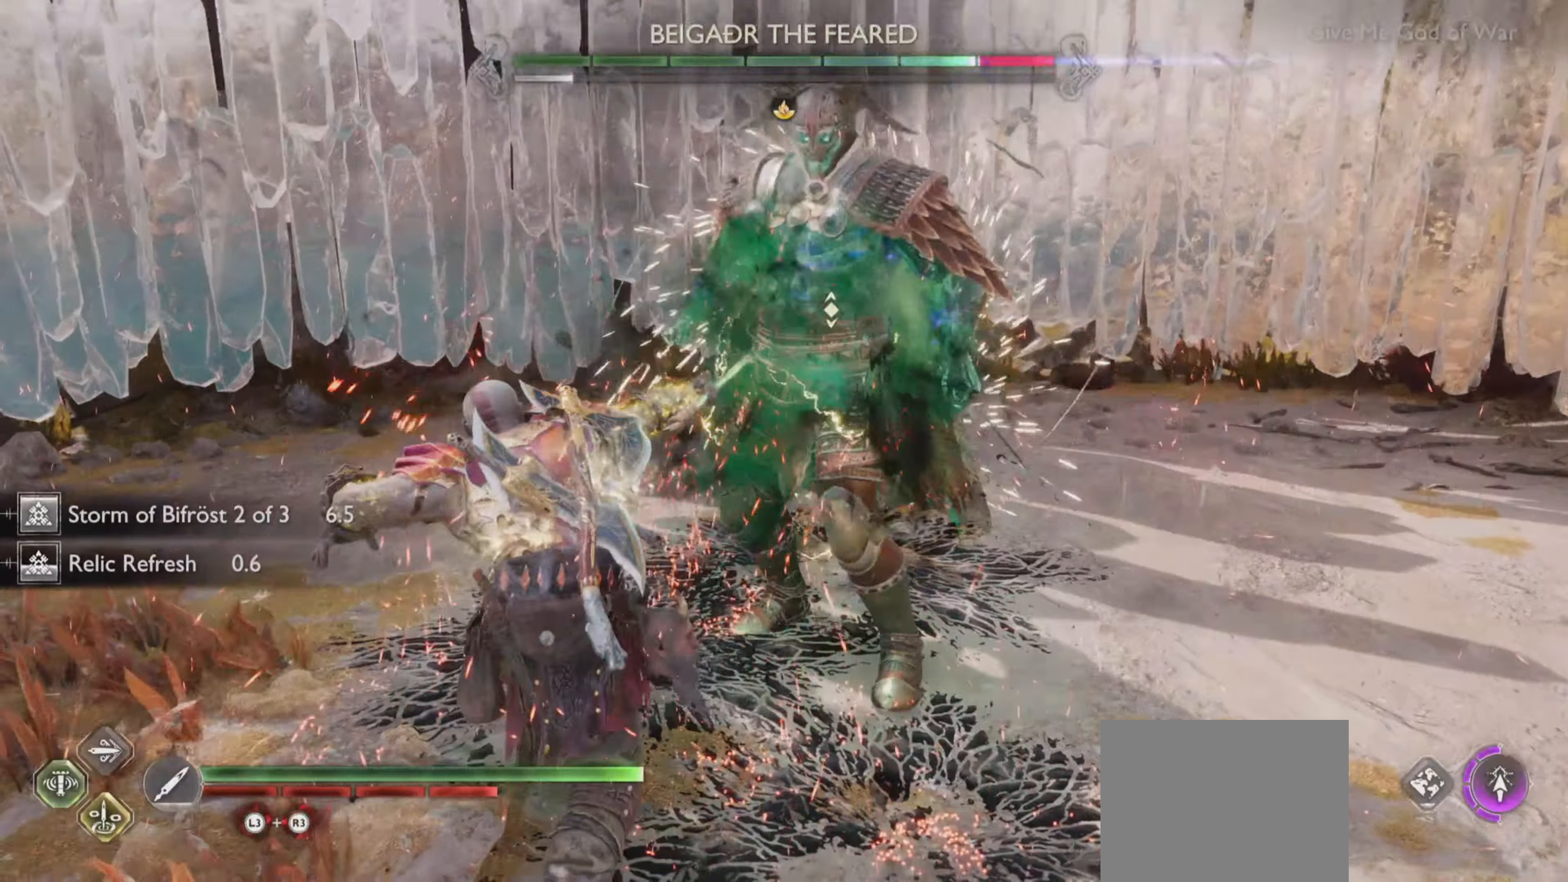
{"buttons": ["L1", "R1"], "left_stick": "center", "right_stick": "center", "events": [[183, "DPAD_RIGHT", "down"], [250, "L1", "down"], [317, "DPAD_RIGHT", "up"], [367, "R1", "down"]]}
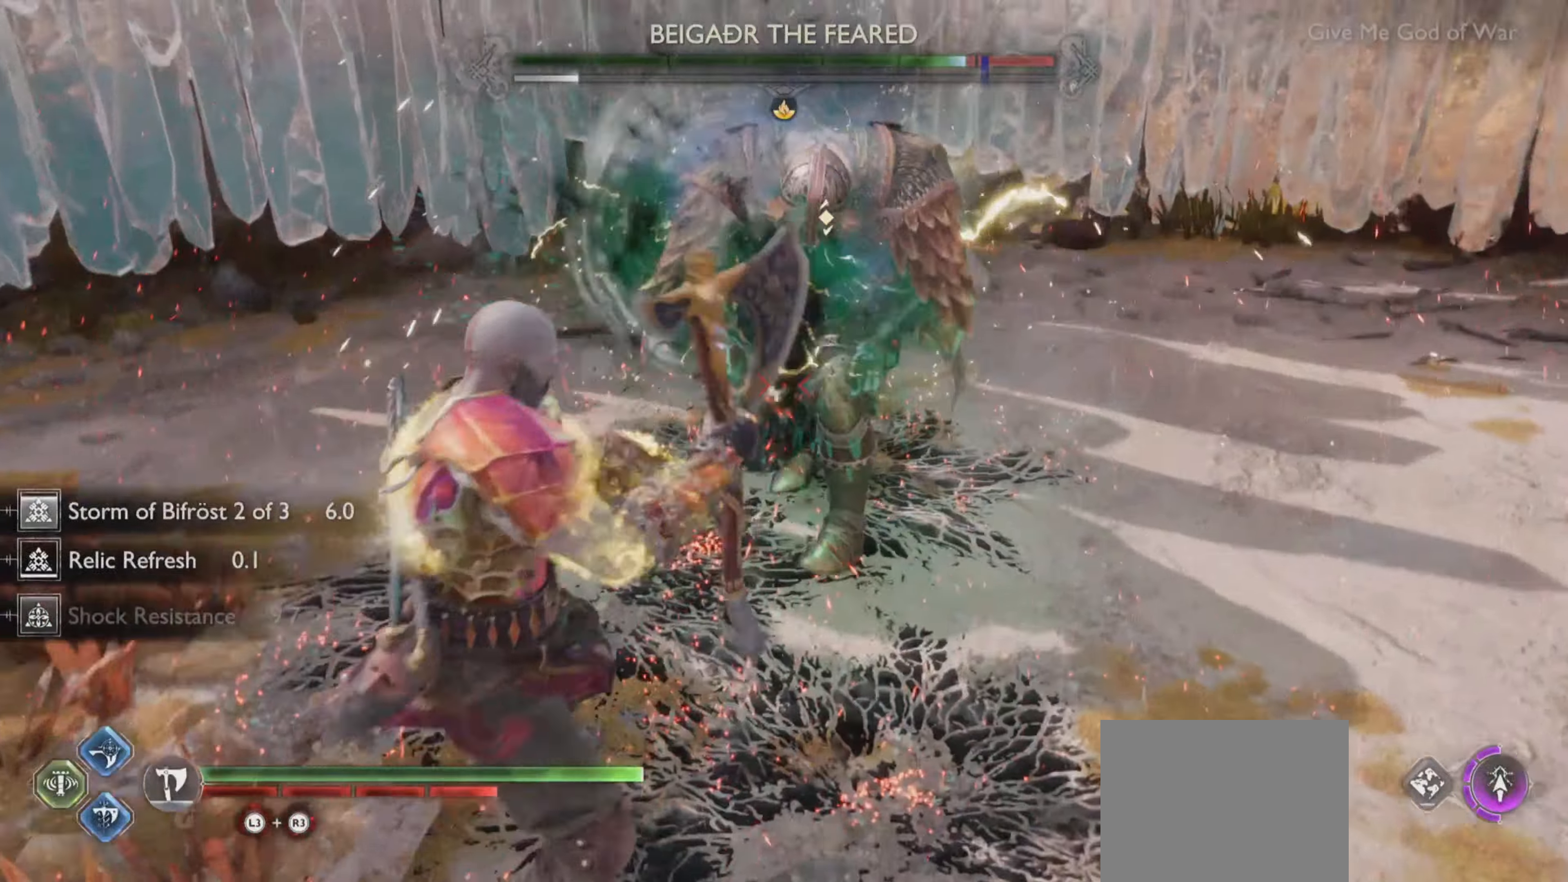
{"buttons": ["L1", "R1"], "left_stick": "center", "right_stick": "center", "events": []}
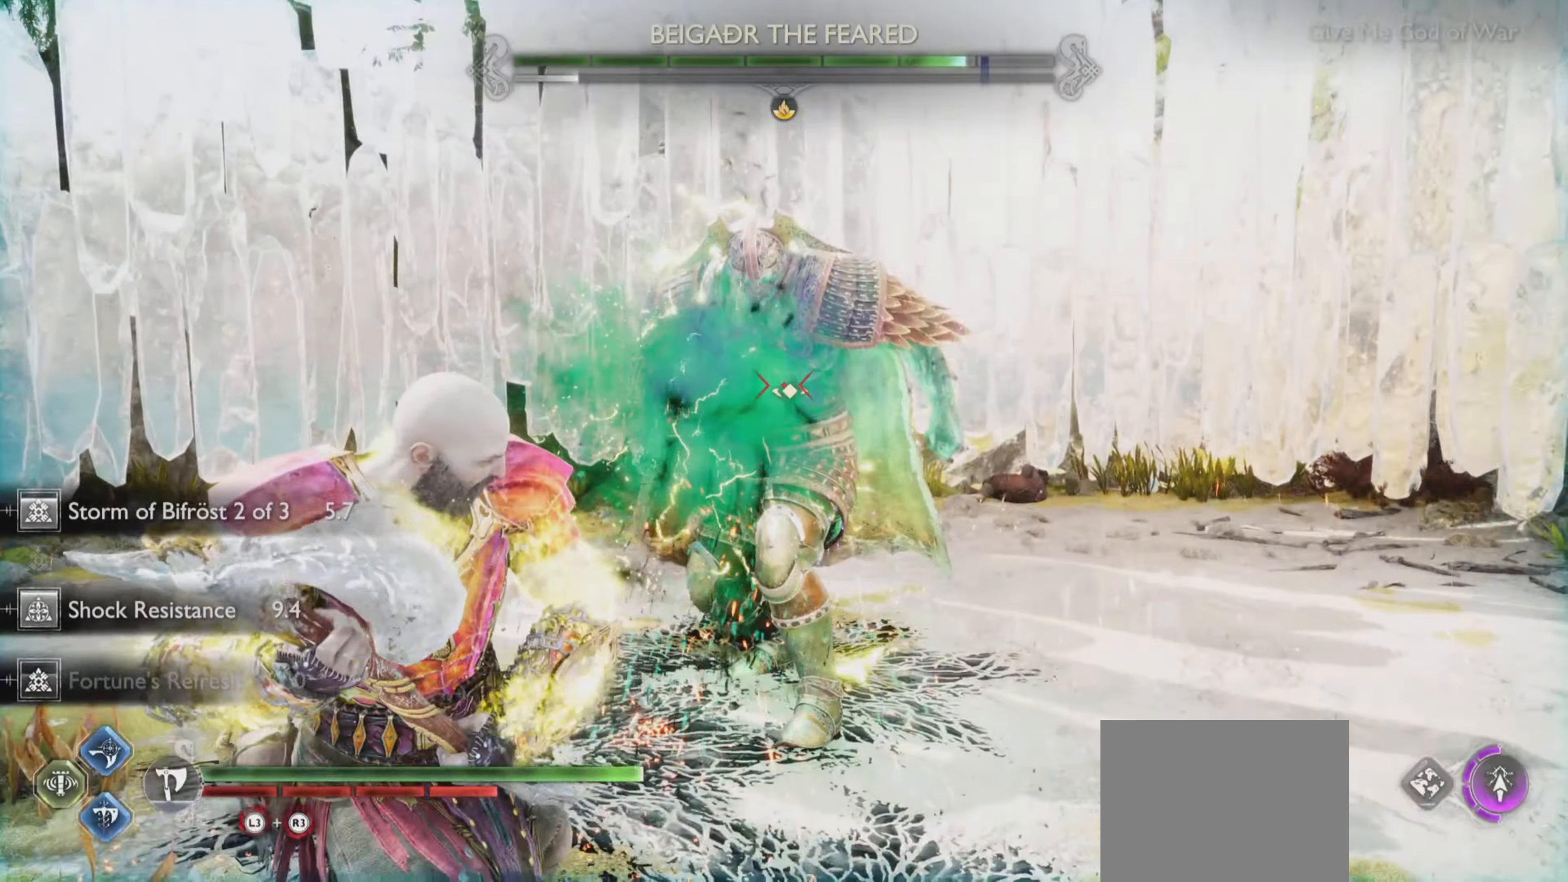
{"buttons": ["L1", "R1"], "left_stick": "center", "right_stick": "center", "events": []}
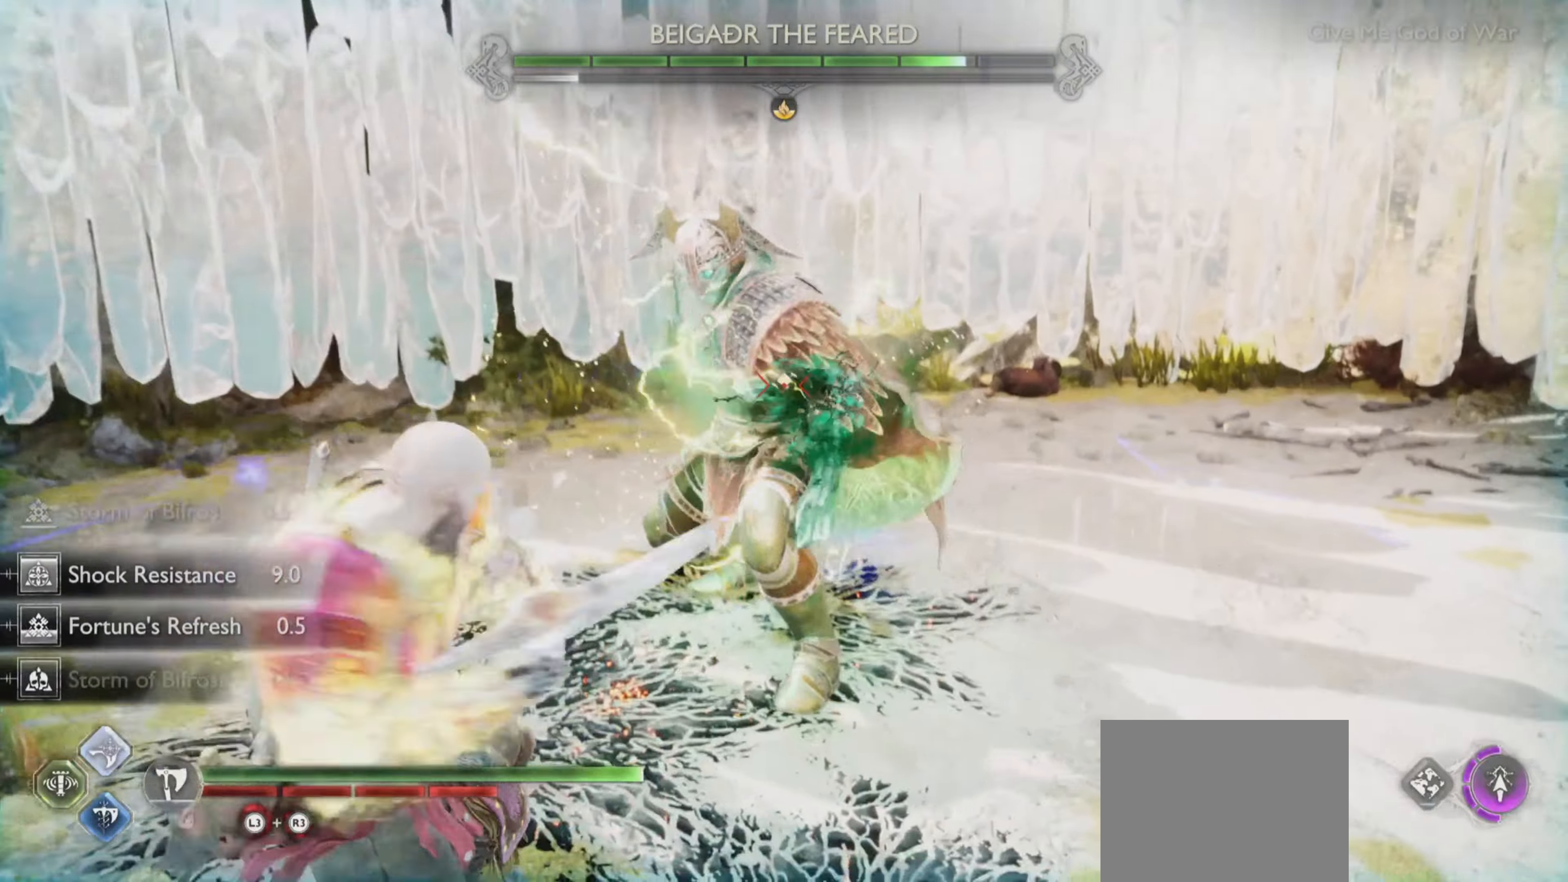
{"buttons": ["L1", "R1"], "left_stick": "center", "right_stick": "center", "events": []}
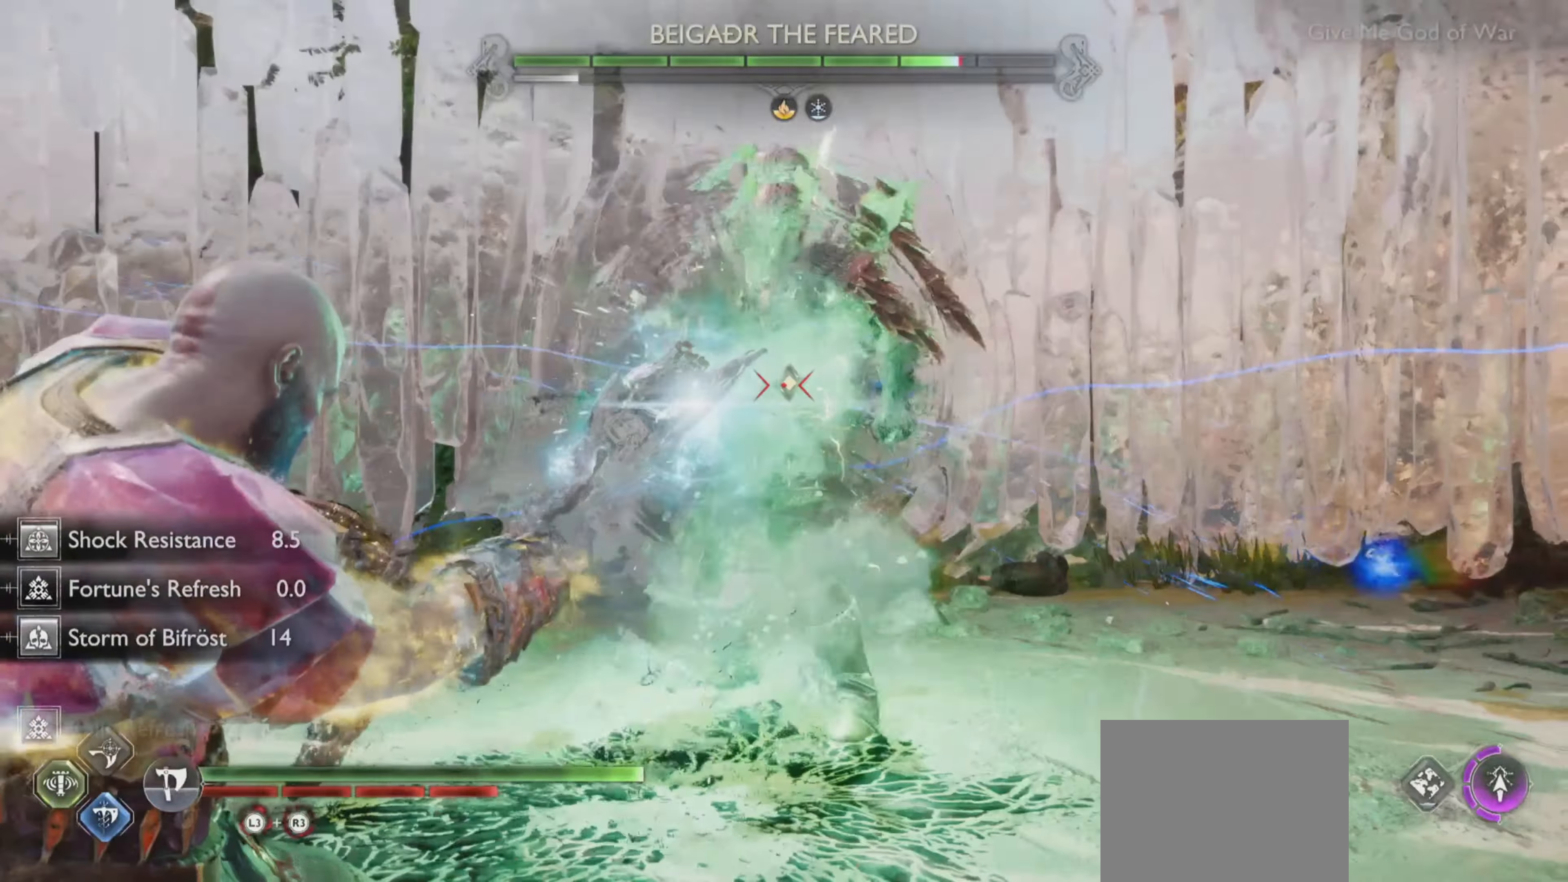
{"buttons": ["L1", "R1"], "left_stick": "center", "right_stick": "center", "events": []}